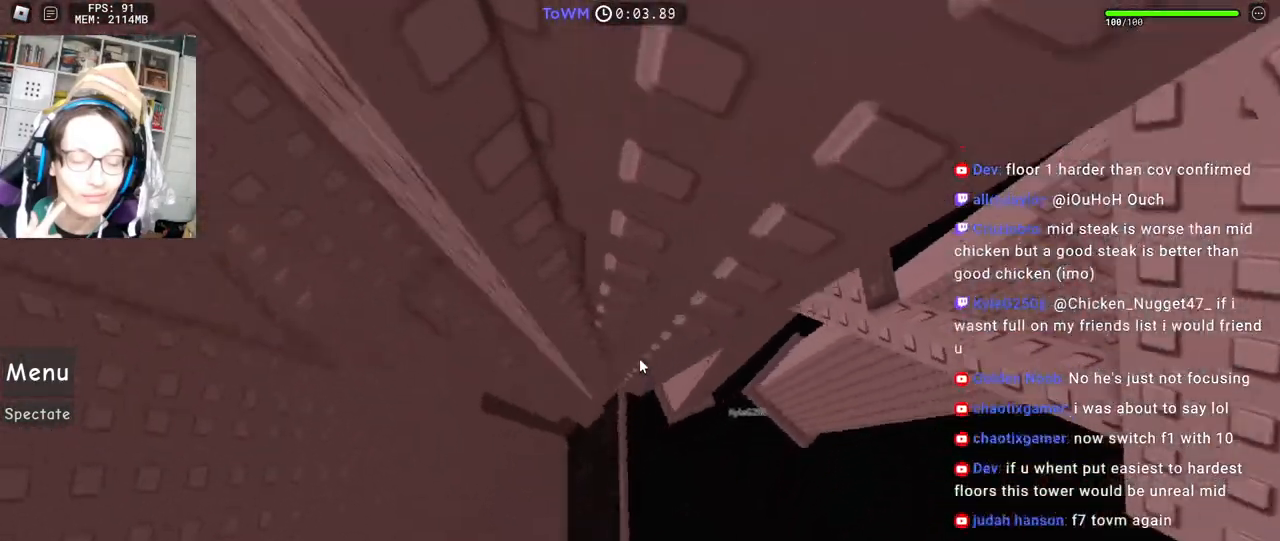
Gameplay with keyboard and mouse; each line is a JSON object with the keys and mouse buttons held at the frame after it. "events" lists presses ("down") and releases ("up") of "a", "ctrl", "d", "e", "q", "s", "shift", "space", "w", "mouse_left", "mouse_wheel", "mouse_right", "mouse_mb4" and "mouse_mb5" between this image and that frame as [ms after this image, input, new state], when the widget could be followed in between. "mouse_left", "mouse_wheel", "mouse_right", "mouse_mb4", "mouse_mb5" = the "left", "wheel", "right", "mb4", "mb5" buttons of the "mouse" list. No other keys are recorded. "wheel" means that the mouse wheel is clicked or scrolled. Mouse movement is not recorded.
{"keys": ["w"], "mouse": ["right"], "events": [[184, "shift", "down"], [284, "w", "down"], [350, "shift", "up"], [400, "a", "up"], [417, "w", "up"], [500, "w", "down"]]}
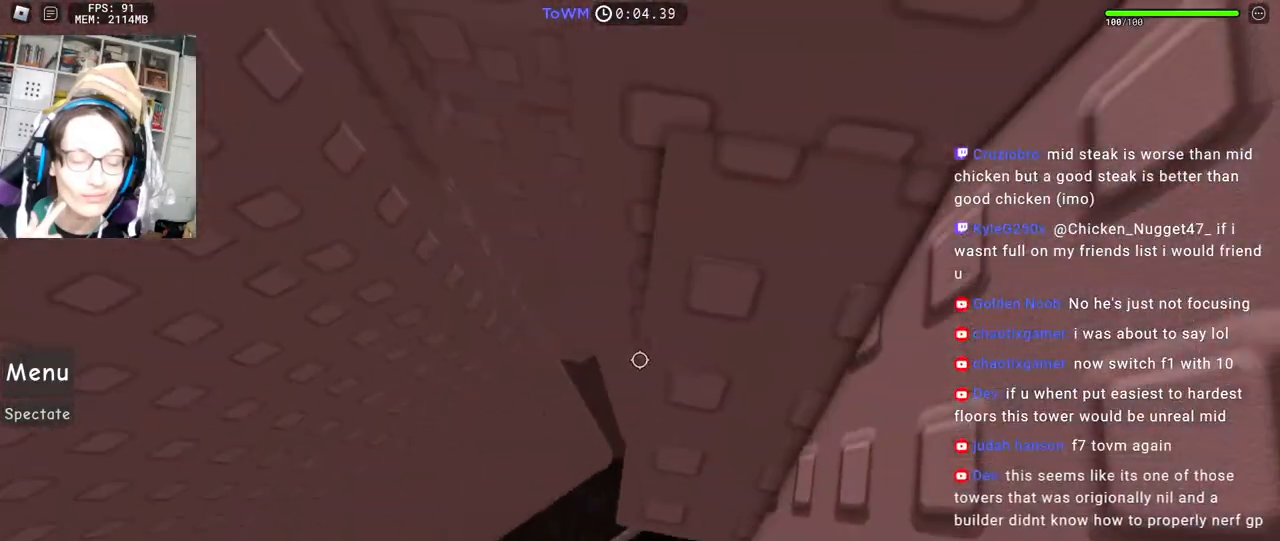
{"keys": ["w"], "mouse": ["right"], "events": [[334, "w", "up"], [434, "w", "down"]]}
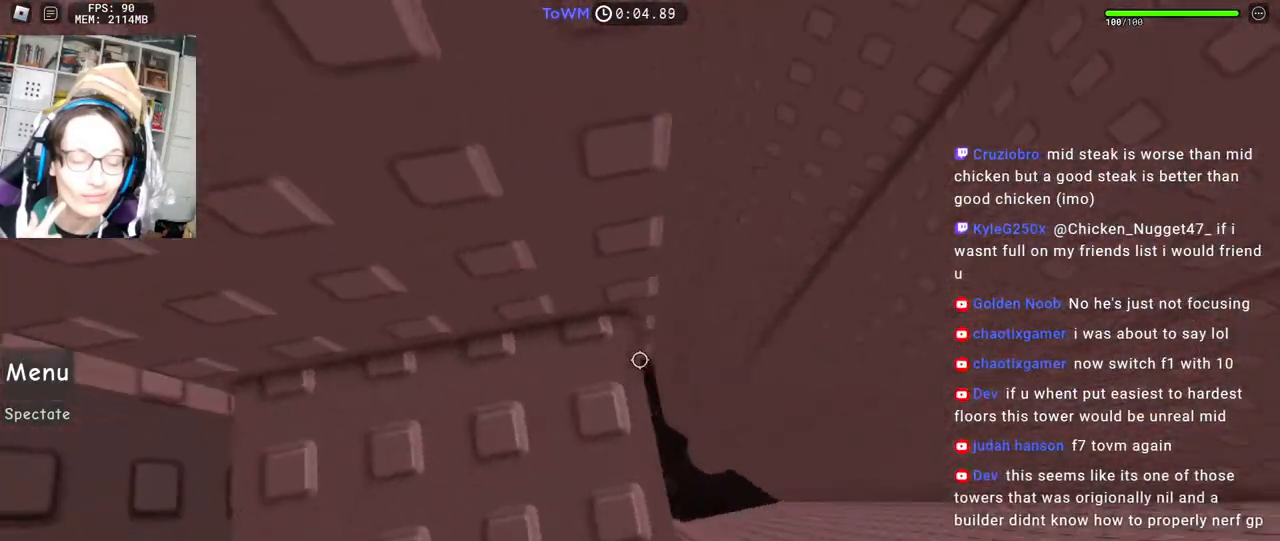
{"keys": ["d"], "mouse": ["right"], "events": [[34, "w", "up"], [217, "d", "down"], [234, "w", "down"], [267, "w", "up"], [284, "d", "up"], [434, "d", "down"]]}
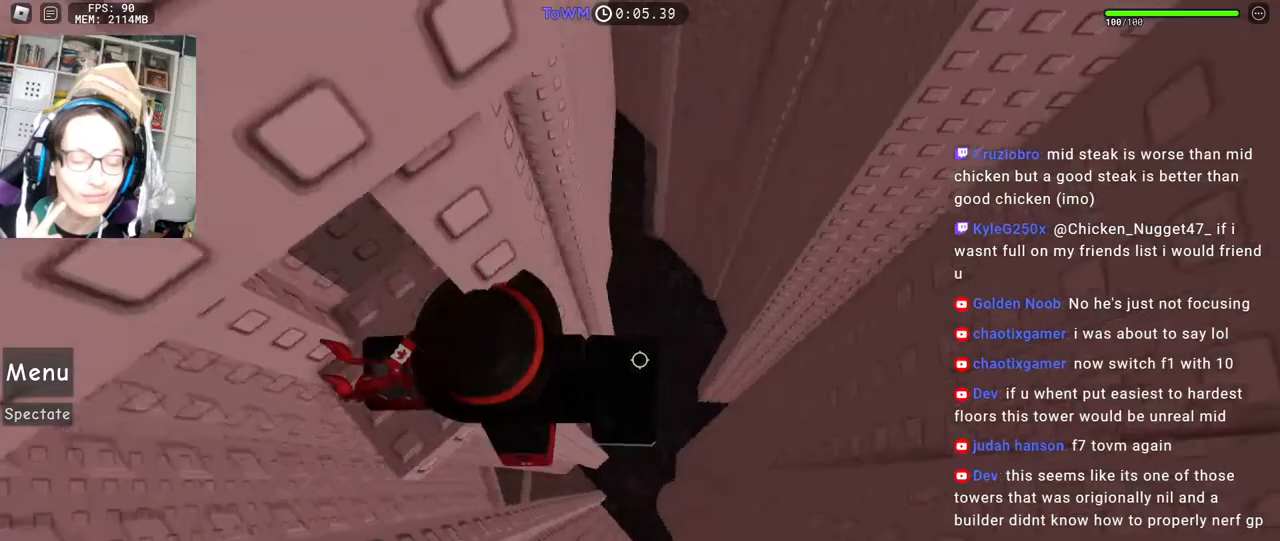
{"keys": ["d", "w"], "mouse": ["right"], "events": [[67, "space", "down"], [150, "space", "up"], [400, "w", "down"]]}
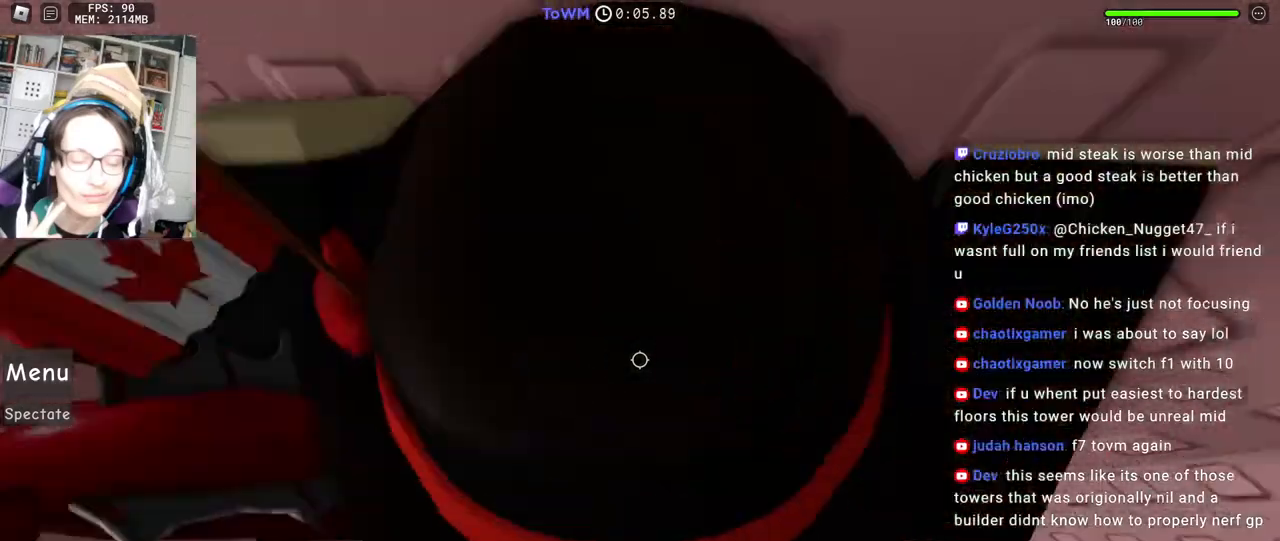
{"keys": ["w"], "mouse": ["right"], "events": [[34, "mouse_right", "up"], [67, "d", "up"], [200, "shift", "down"], [300, "mouse_right", "down"], [350, "shift", "up"]]}
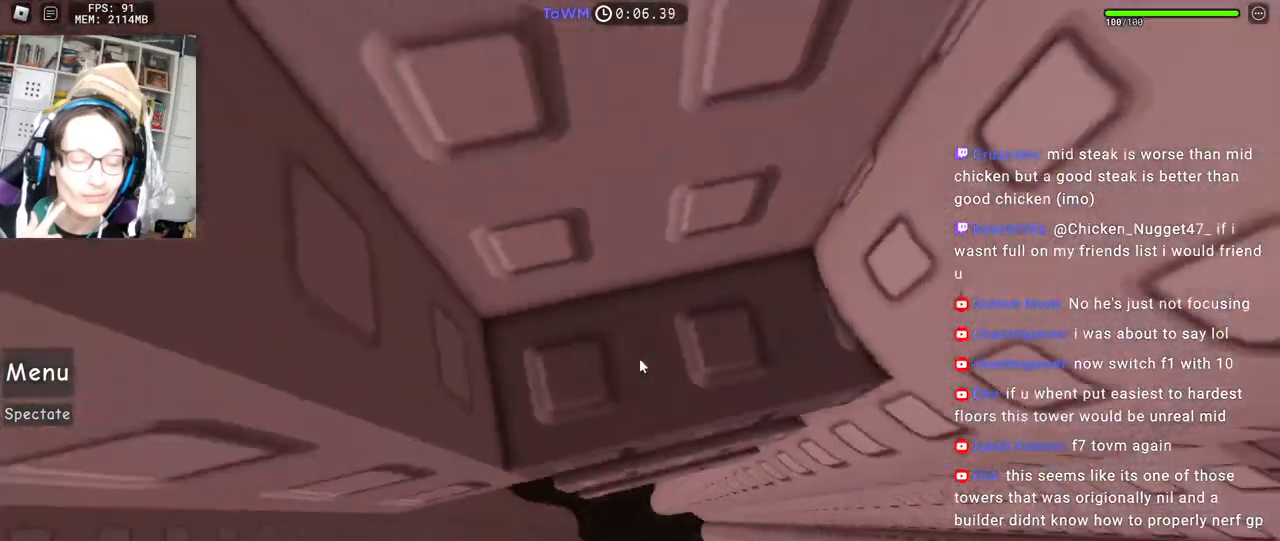
{"keys": ["w"], "mouse": ["right"], "events": [[150, "w", "up"], [300, "w", "down"], [334, "w", "up"], [484, "w", "down"]]}
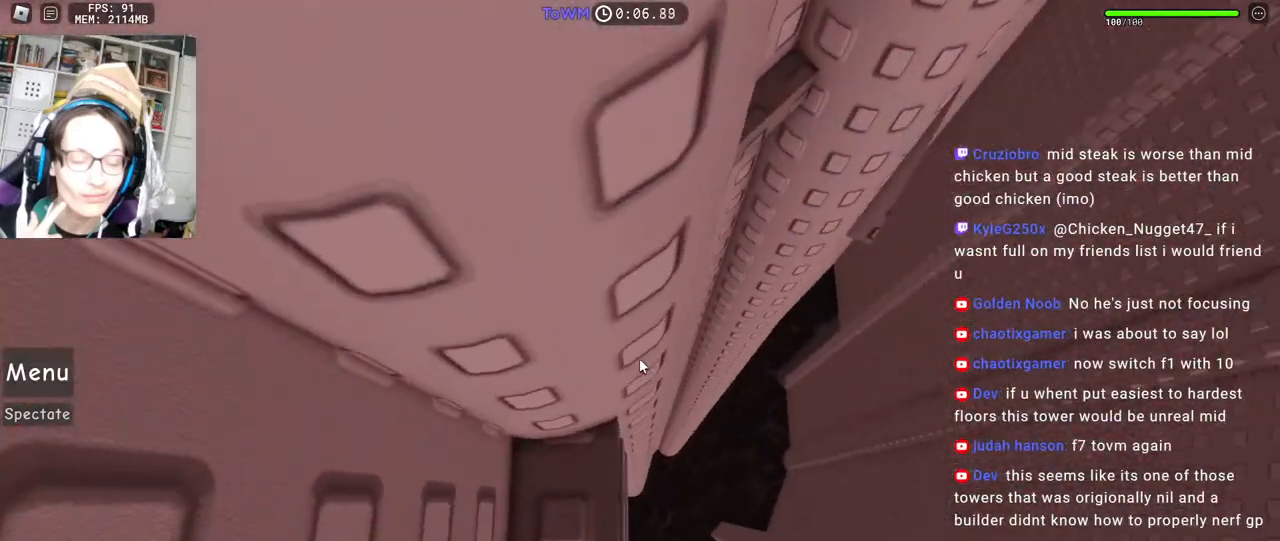
{"keys": [], "mouse": ["right"], "events": [[34, "w", "up"], [467, "w", "down"], [500, "w", "up"]]}
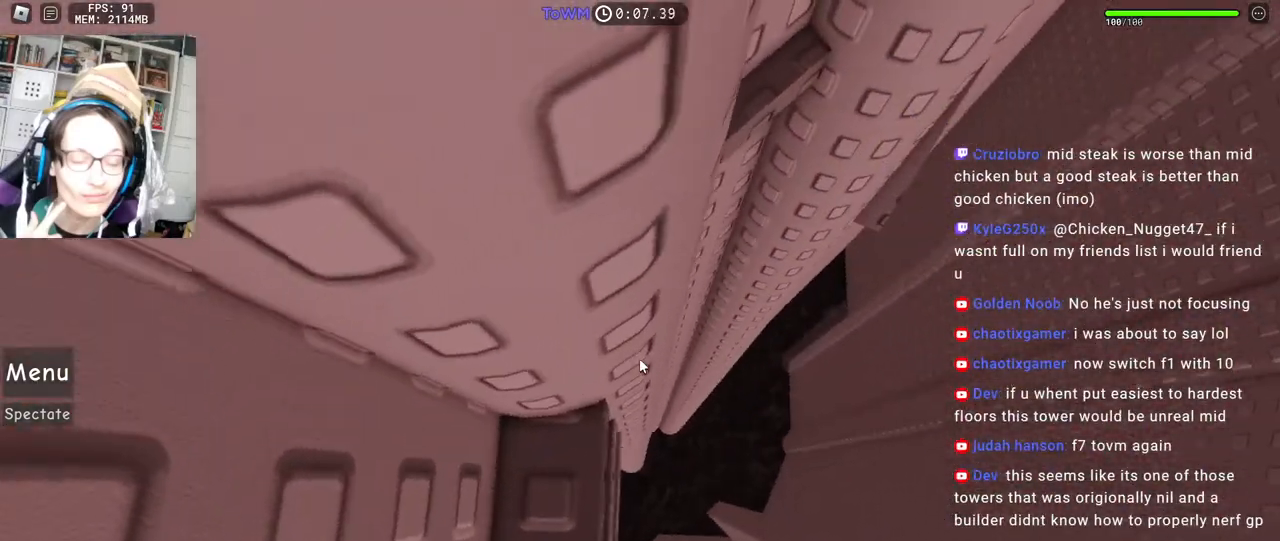
{"keys": ["w"], "mouse": ["right"], "events": [[284, "a", "down"], [334, "a", "up"], [500, "w", "down"]]}
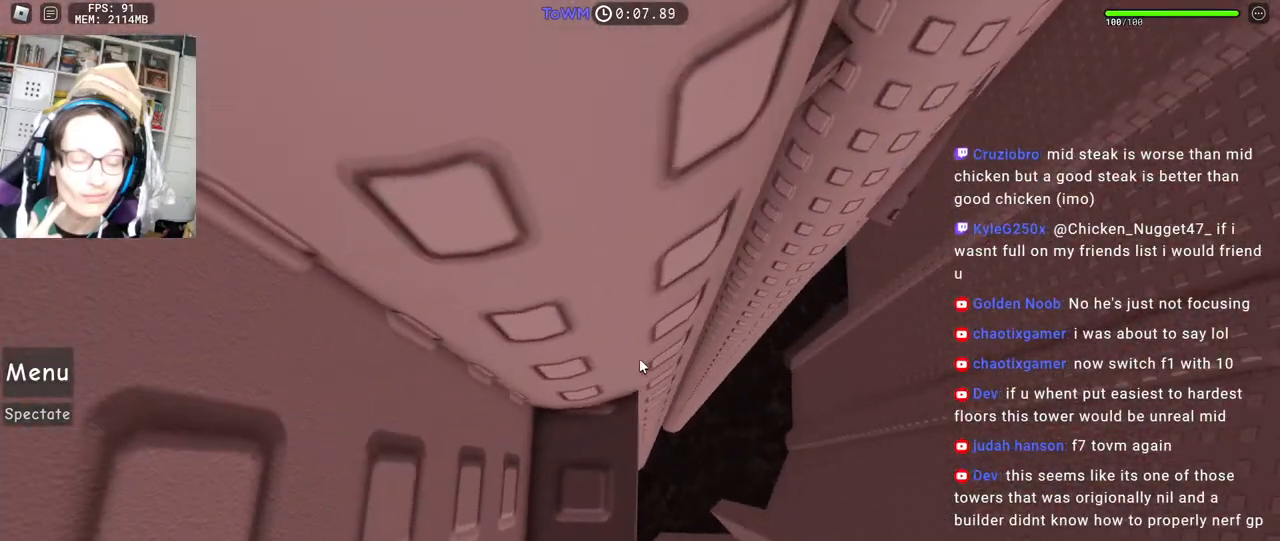
{"keys": [], "mouse": ["right"], "events": [[34, "w", "up"], [167, "w", "down"], [200, "w", "up"], [317, "w", "down"], [350, "w", "up"]]}
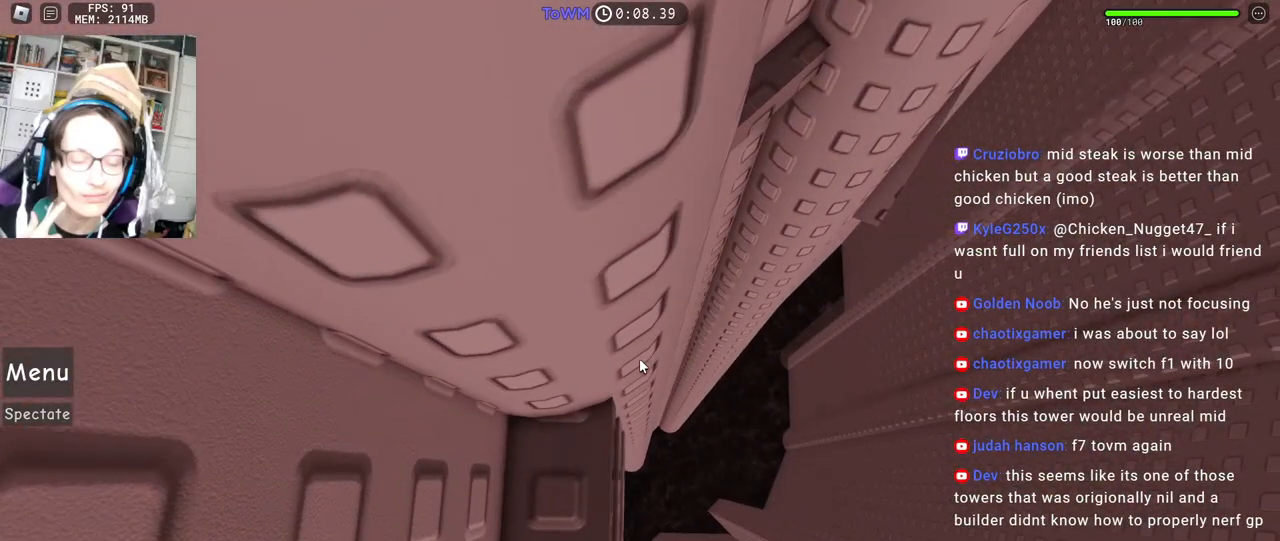
{"keys": [], "mouse": ["right"], "events": []}
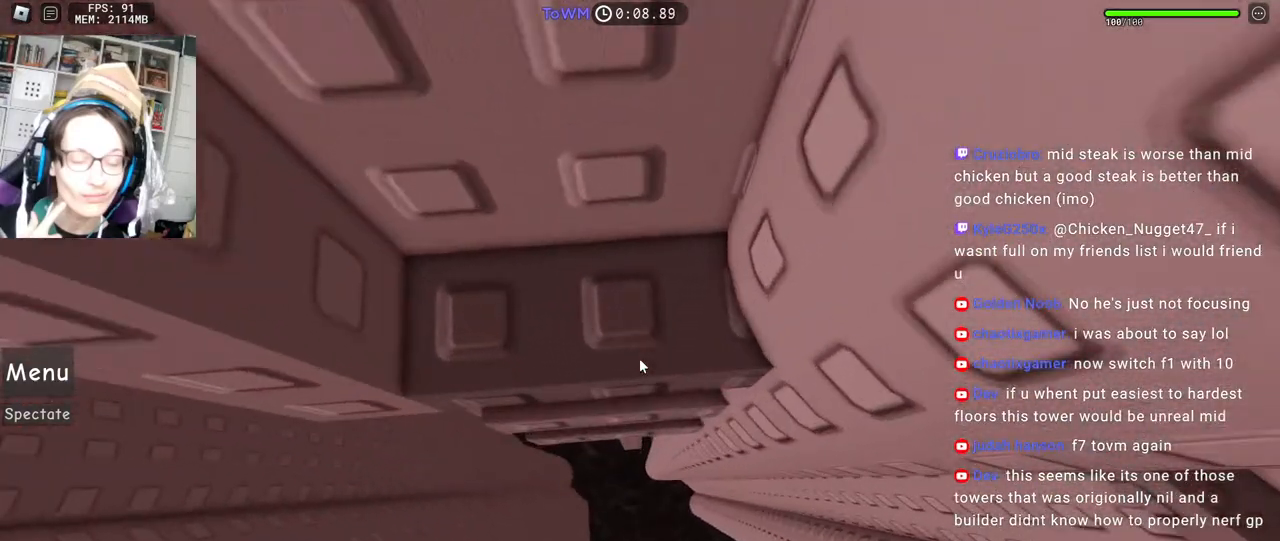
{"keys": [], "mouse": ["right"], "events": [[34, "d", "down"], [334, "w", "down"], [400, "d", "up"], [484, "w", "up"]]}
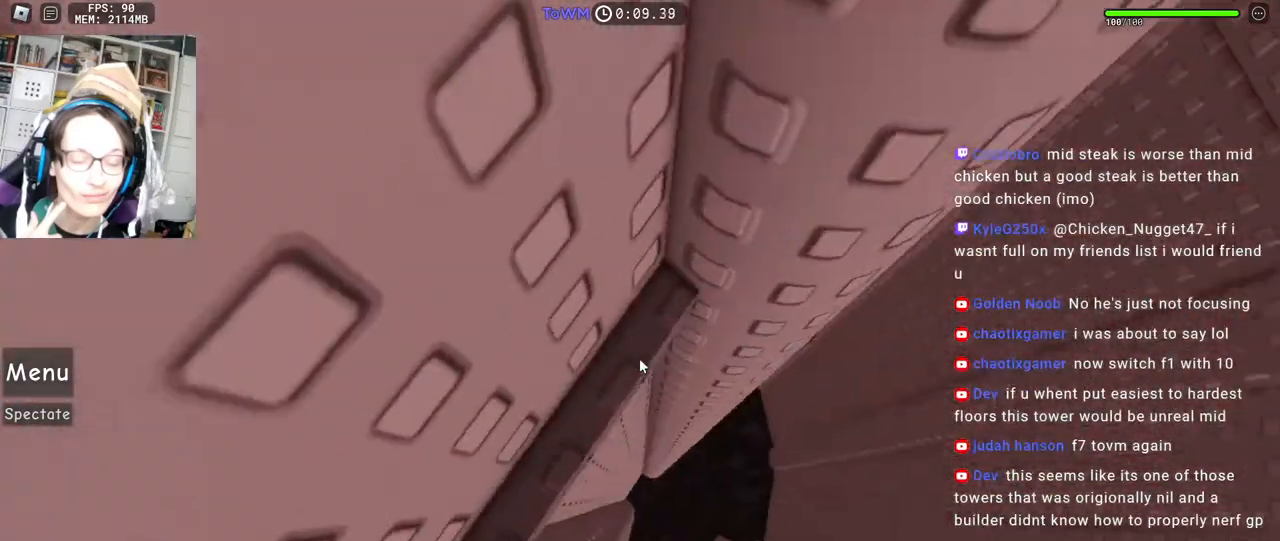
{"keys": [], "mouse": ["right"], "events": [[84, "w", "down"], [117, "w", "up"]]}
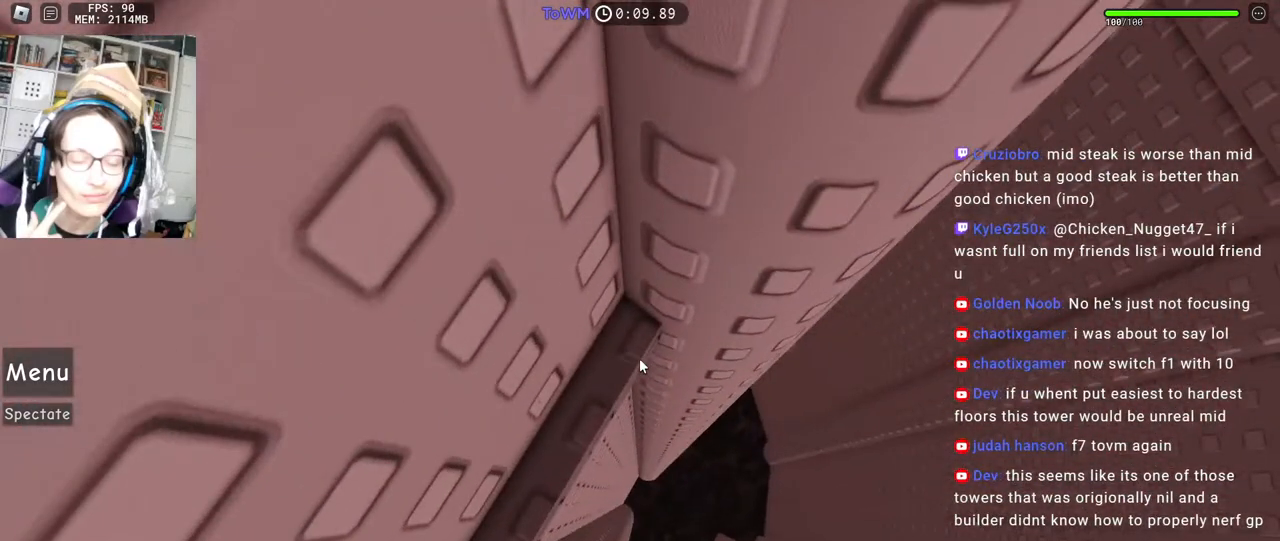
{"keys": ["d"], "mouse": ["right"], "events": [[434, "d", "down"]]}
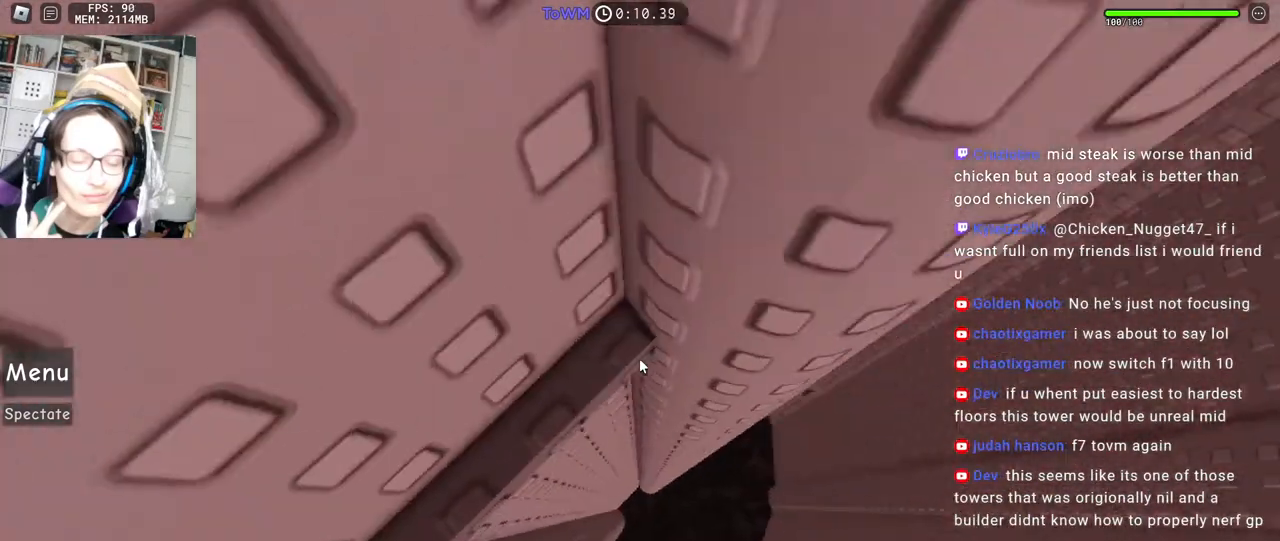
{"keys": ["w"], "mouse": ["right"], "events": [[334, "w", "down"], [467, "d", "up"]]}
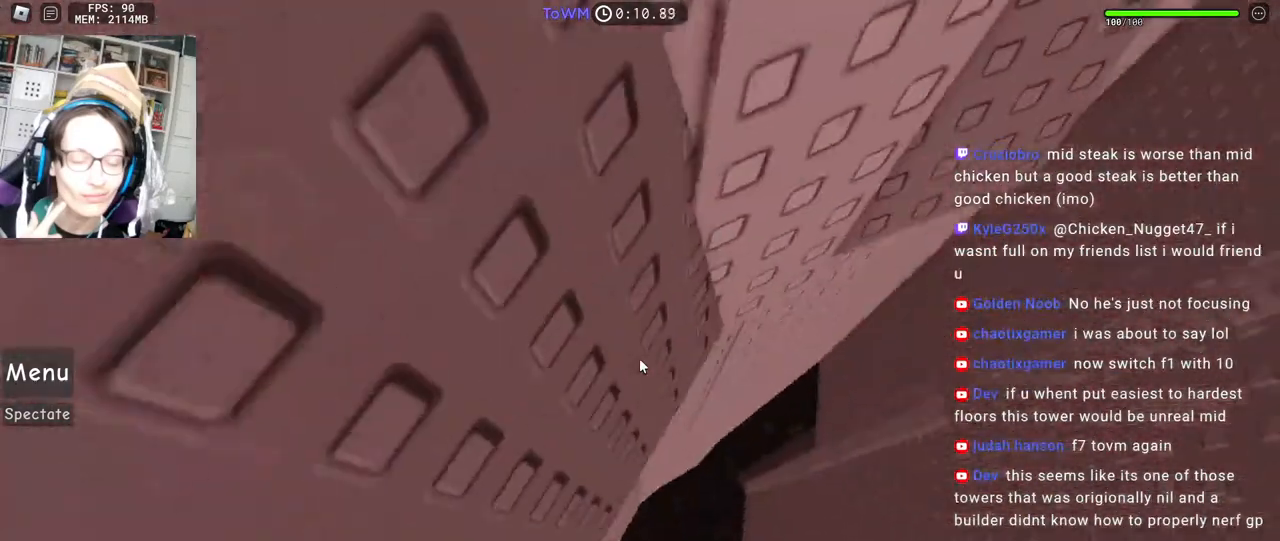
{"keys": [], "mouse": ["right"], "events": [[17, "w", "up"]]}
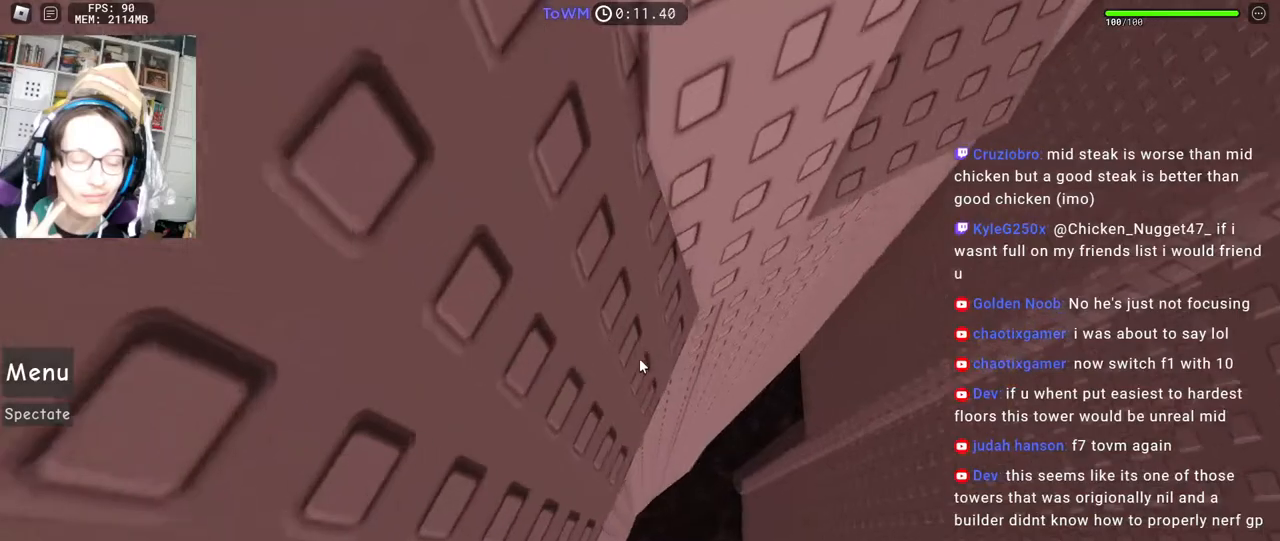
{"keys": ["w"], "mouse": ["right"], "events": [[467, "w", "down"]]}
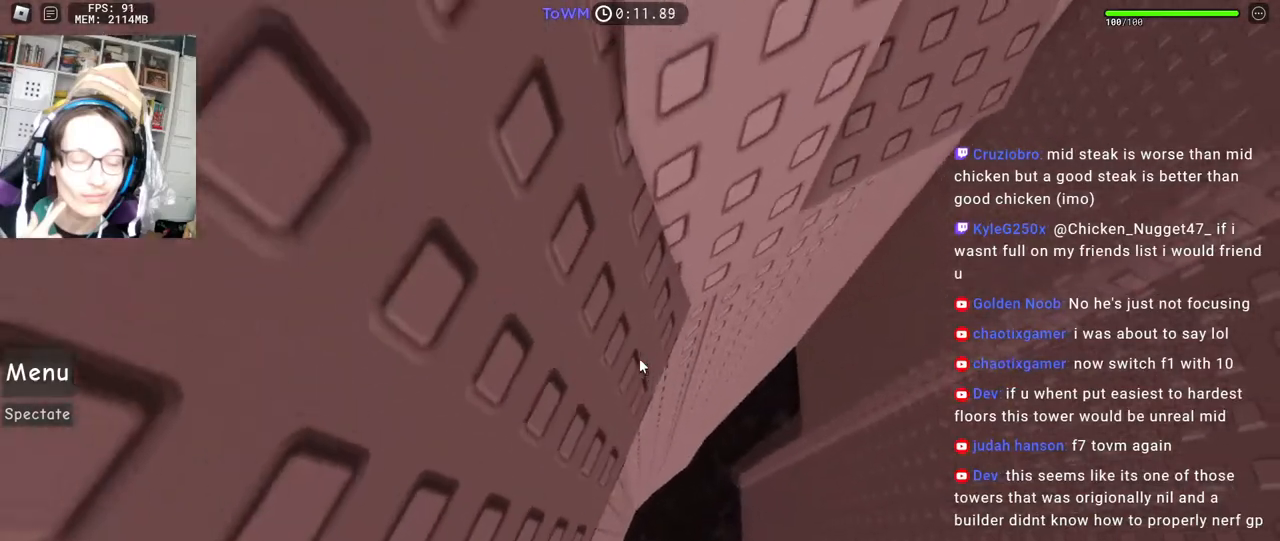
{"keys": ["d"], "mouse": ["right"], "events": [[400, "d", "down"], [500, "w", "up"]]}
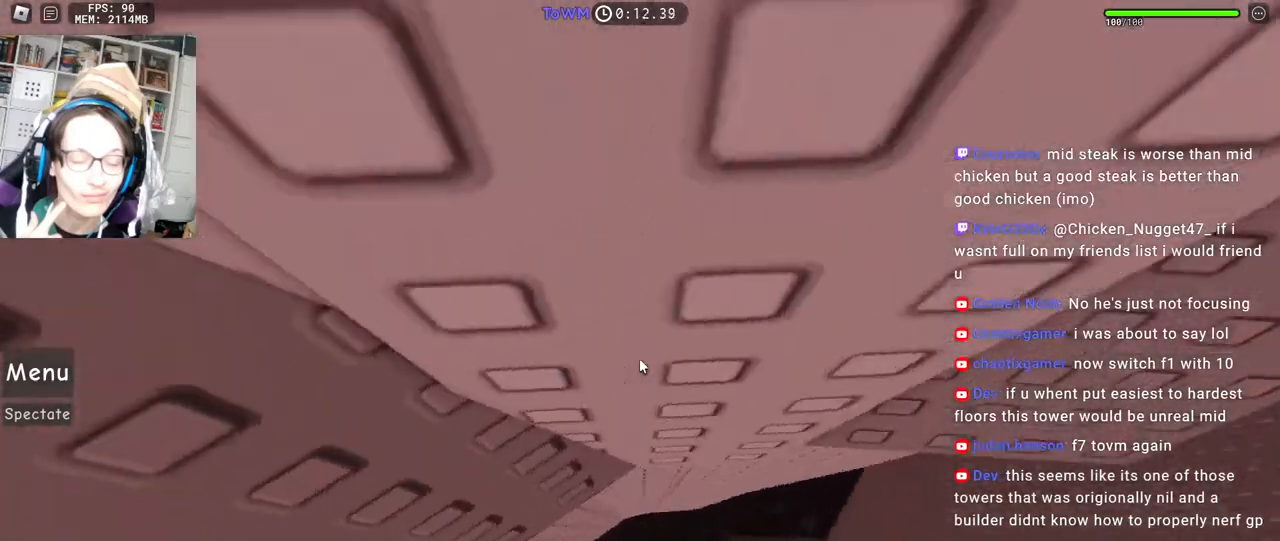
{"keys": ["d"], "mouse": ["right"], "events": [[67, "space", "down"], [167, "space", "up"]]}
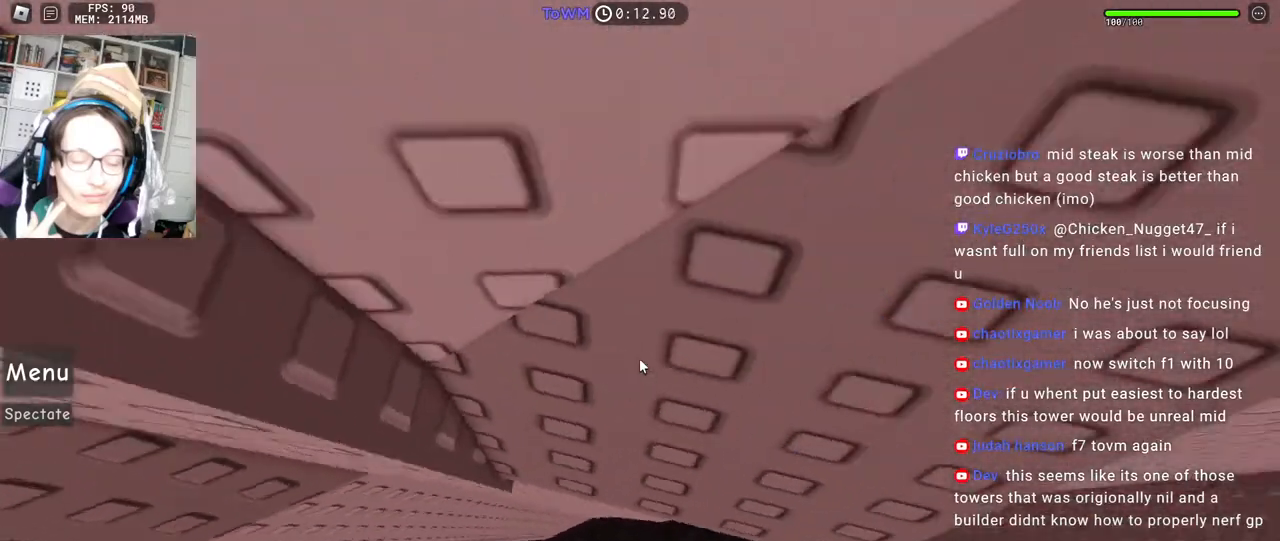
{"keys": ["d", "w"], "mouse": ["right"], "events": [[34, "d", "up"], [134, "d", "down"], [200, "d", "up"], [300, "d", "down"], [367, "d", "up"], [484, "d", "down"], [484, "w", "down"]]}
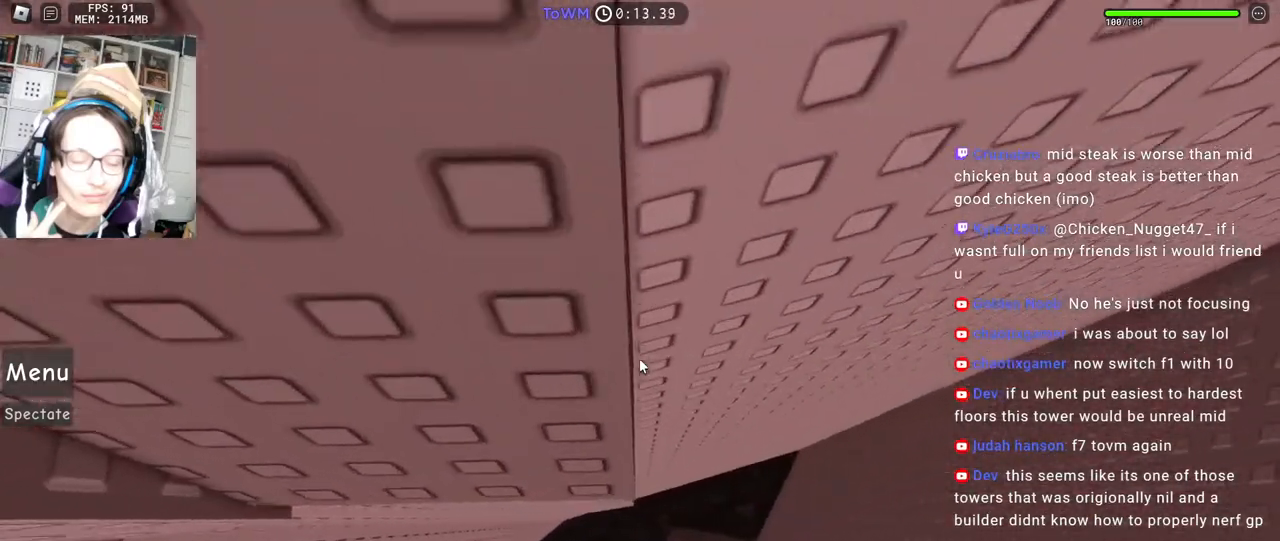
{"keys": [], "mouse": ["right"], "events": [[67, "d", "up"], [67, "w", "up"], [184, "d", "down"], [184, "s", "down"], [234, "d", "up"], [234, "s", "up"], [367, "d", "down"], [367, "w", "down"], [400, "d", "up"], [417, "w", "up"]]}
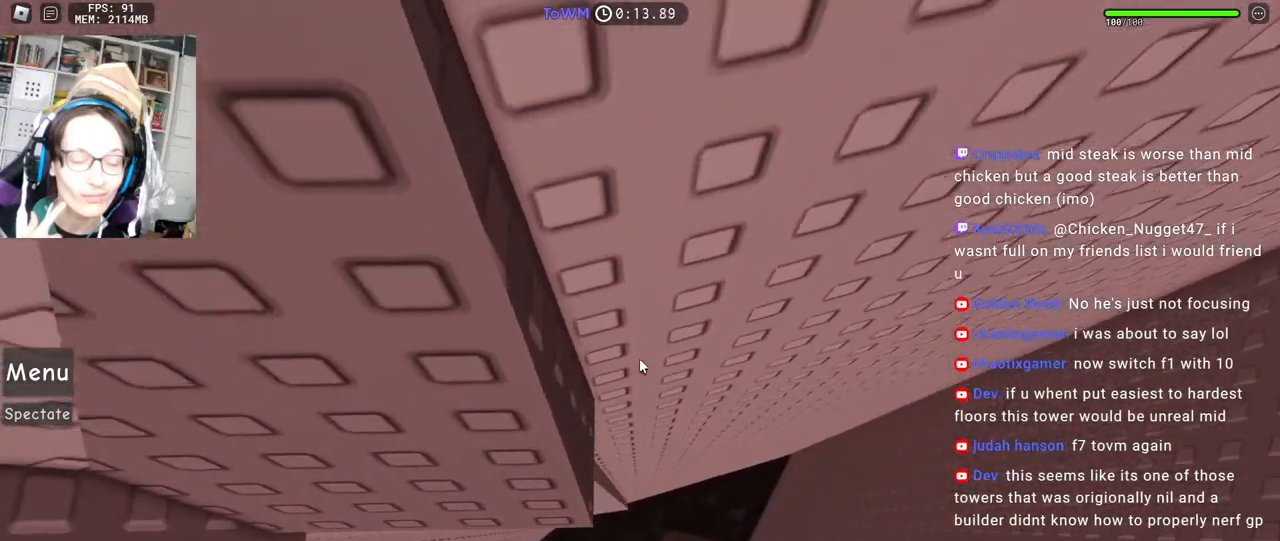
{"keys": [], "mouse": ["right"], "events": [[50, "s", "down"], [84, "s", "up"], [217, "a", "down"], [217, "s", "down"], [234, "a", "up"], [234, "s", "up"]]}
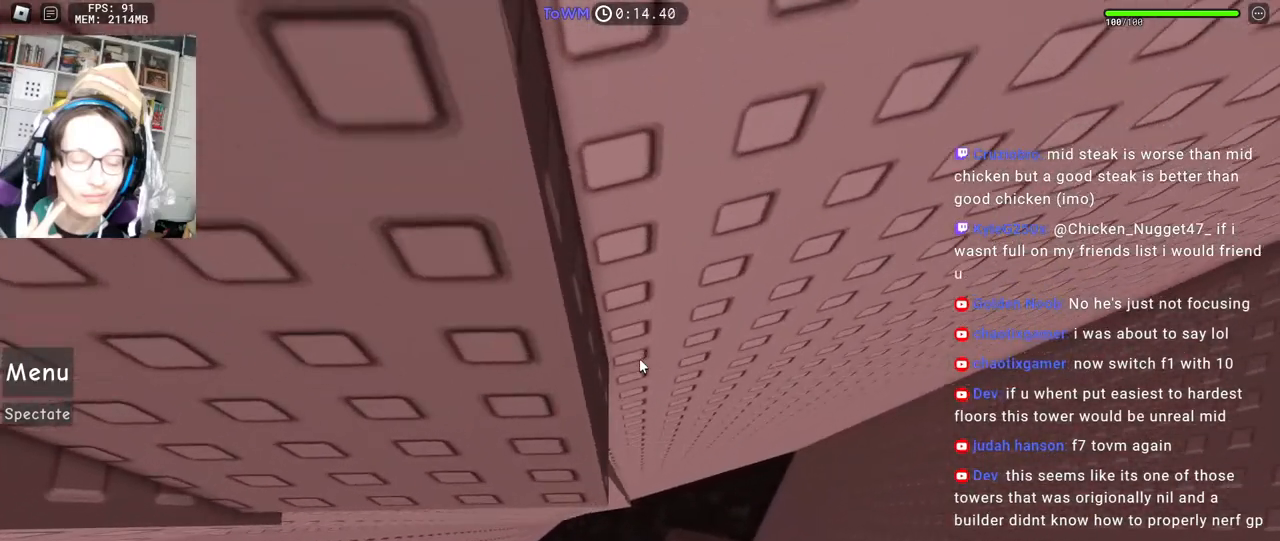
{"keys": [], "mouse": ["right"], "events": [[17, "mouse_wheel", "down"], [250, "mouse_wheel", "up"], [250, "w", "down"], [267, "d", "down"], [300, "d", "up"], [317, "w", "up"], [450, "s", "down"], [500, "s", "up"]]}
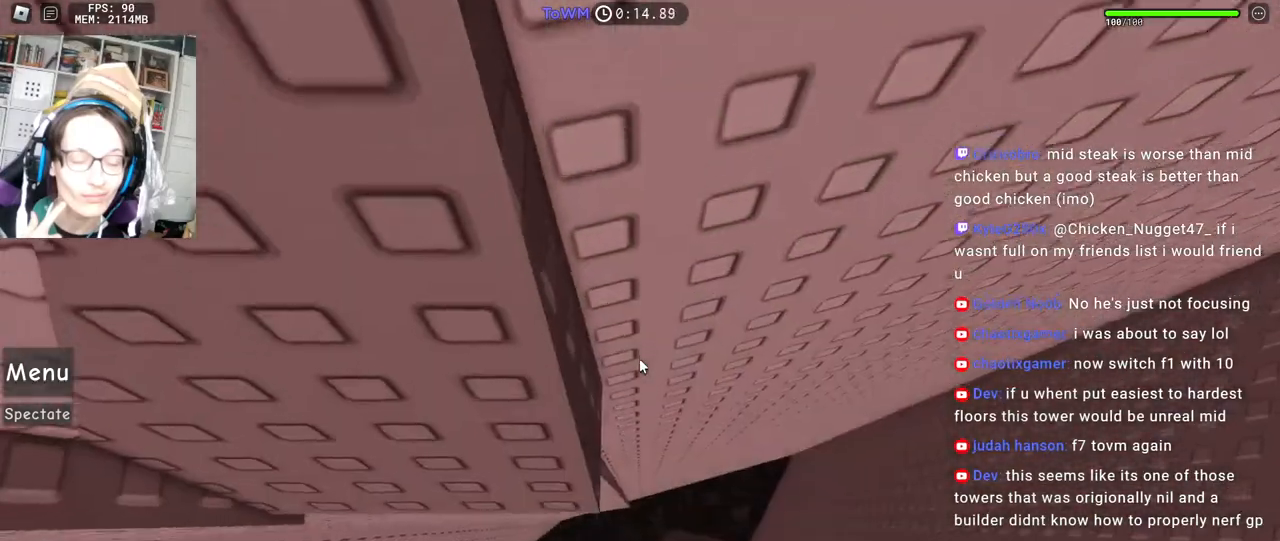
{"keys": [], "mouse": ["right"], "events": [[184, "mouse_wheel", "down"], [317, "mouse_wheel", "up"]]}
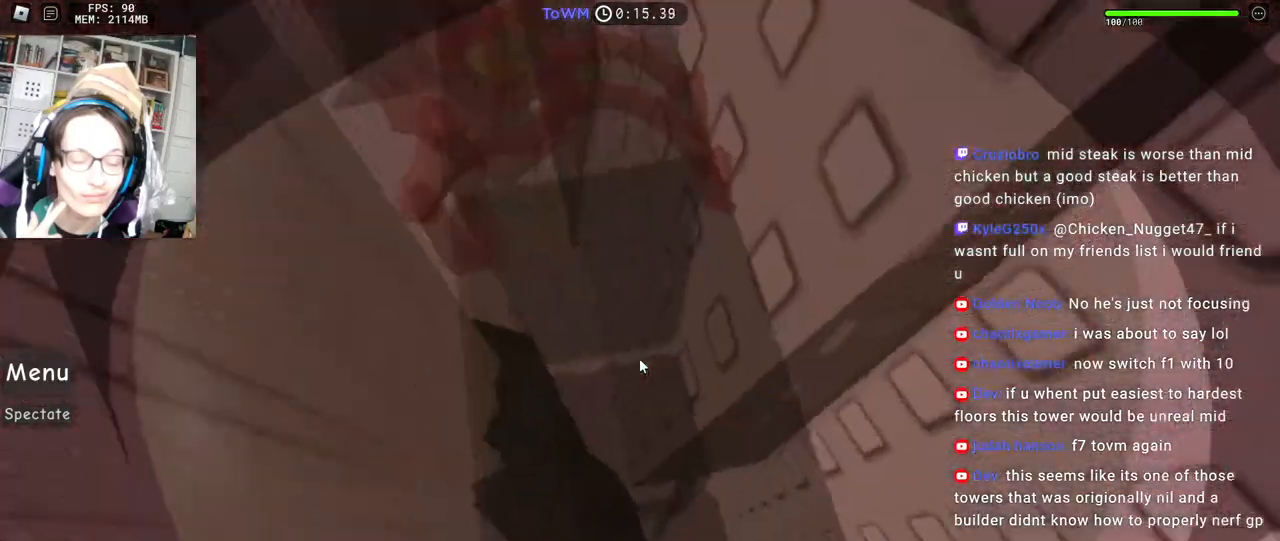
{"keys": [], "mouse": ["right"], "events": [[334, "mouse_wheel", "down"], [450, "mouse_wheel", "up"]]}
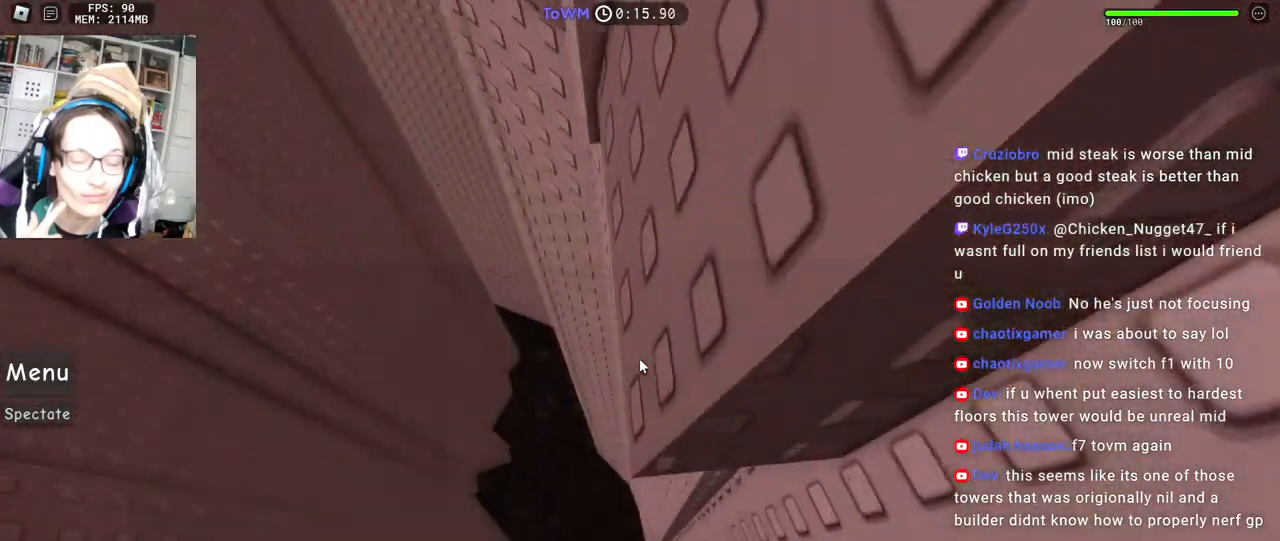
{"keys": [], "mouse": ["right"], "events": [[150, "mouse_wheel", "down"], [267, "mouse_wheel", "up"]]}
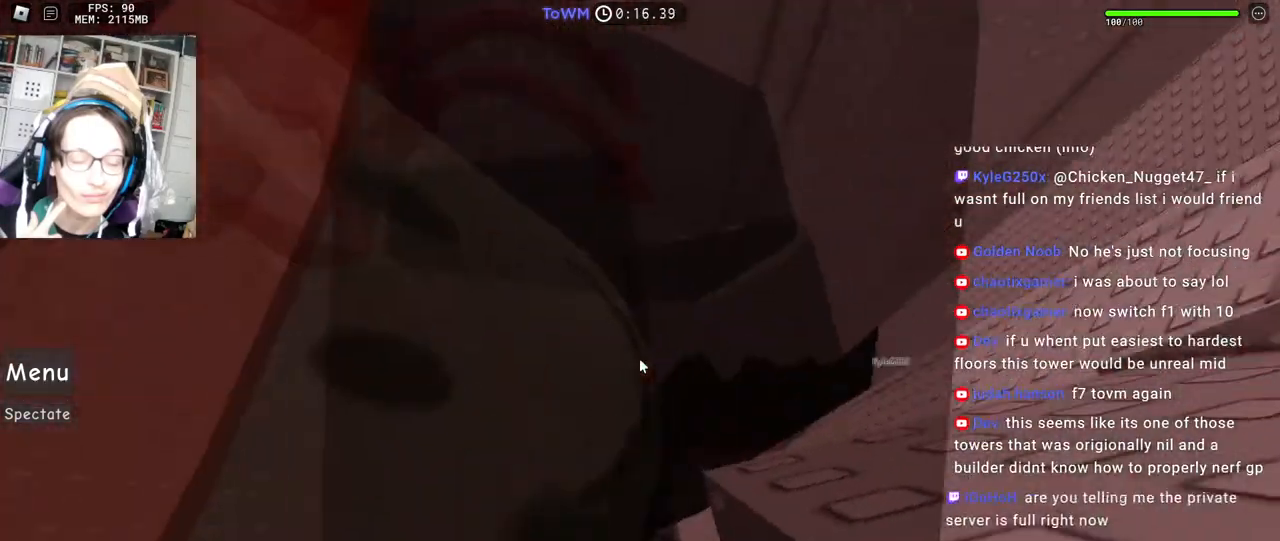
{"keys": ["a"], "mouse": ["right"], "events": [[184, "space", "down"], [234, "a", "down"], [250, "space", "up"]]}
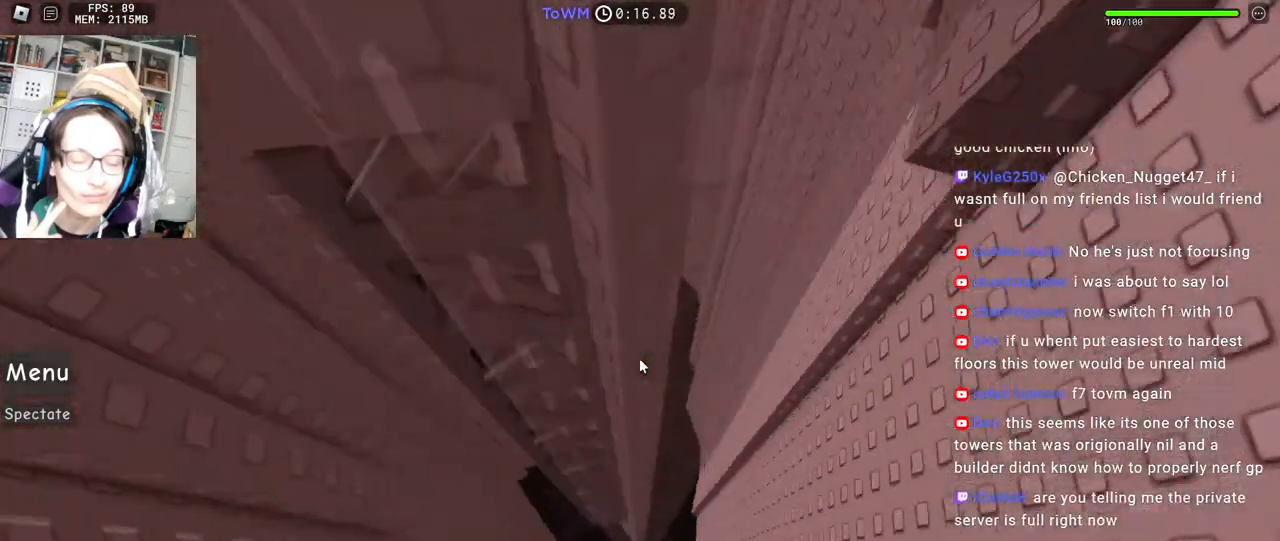
{"keys": ["a"], "mouse": ["right"], "events": [[200, "w", "down"], [300, "a", "up"], [384, "a", "down"], [400, "w", "up"]]}
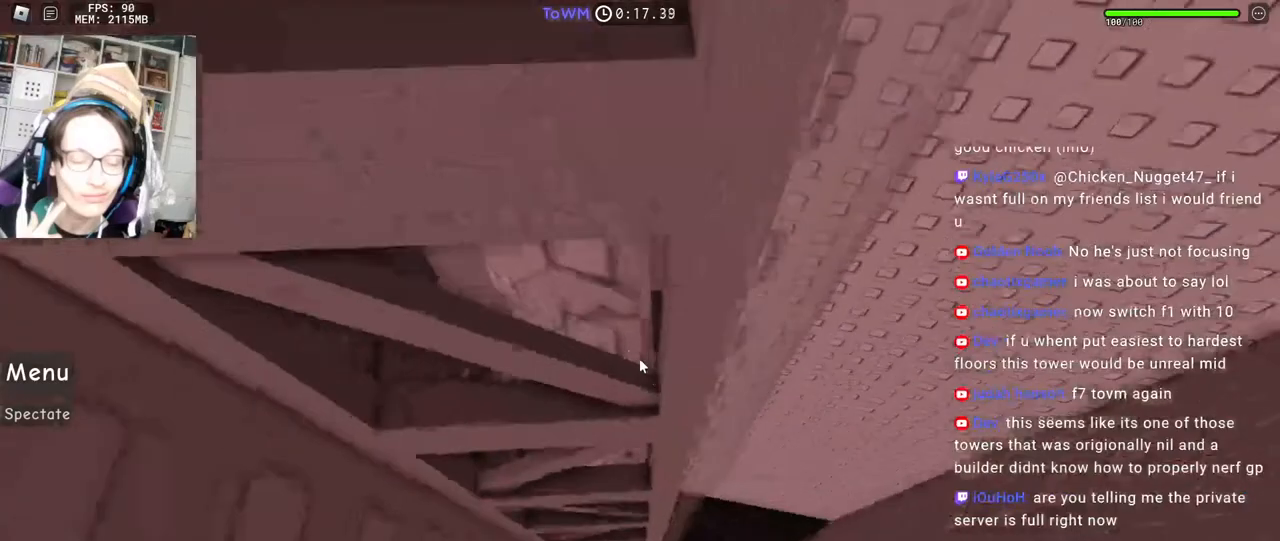
{"keys": ["a", "w"], "mouse": ["right"], "events": [[50, "w", "down"]]}
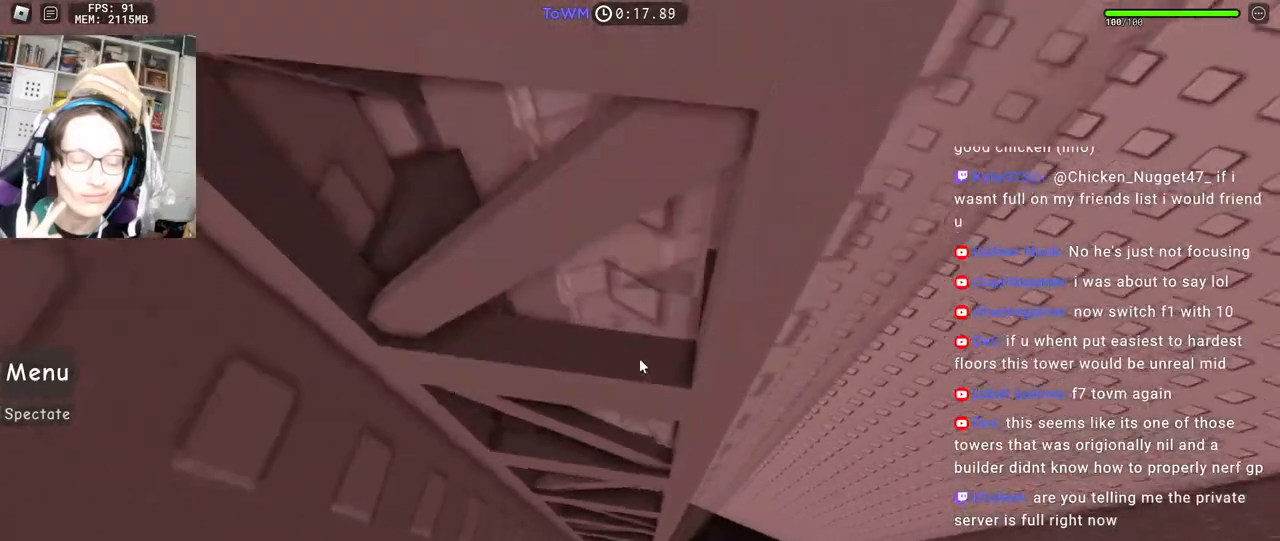
{"keys": ["a", "w"], "mouse": ["right"], "events": []}
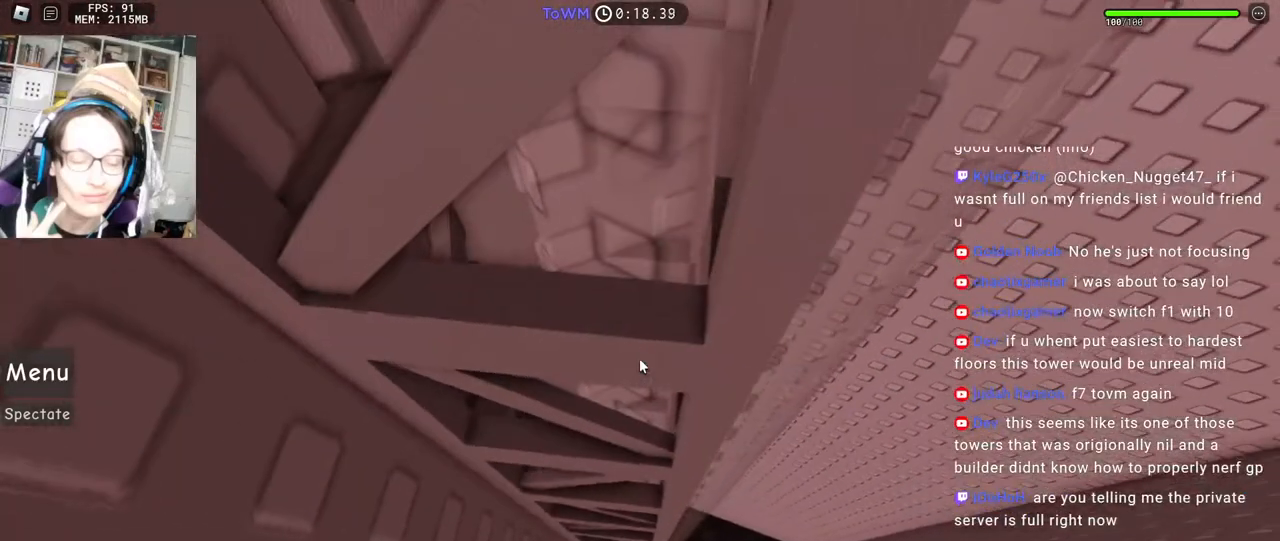
{"keys": ["a", "space", "w"], "mouse": ["right"], "events": [[84, "space", "down"]]}